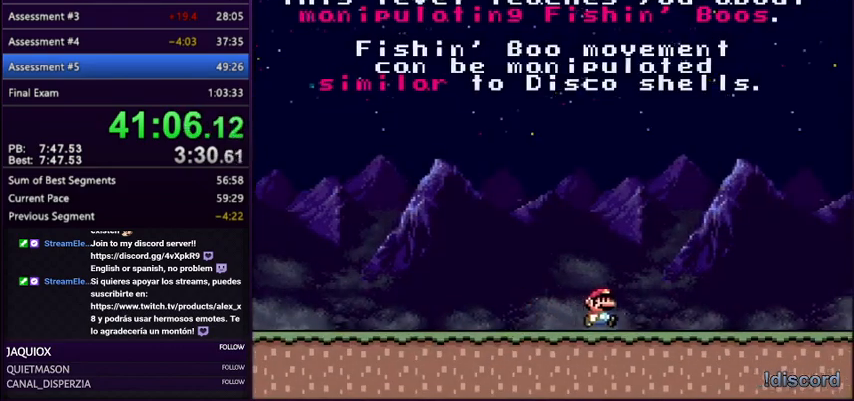
Gameplay with a controller (Nintendo layout); each line is a JSON object with the inputs held at the frame after it. "events" lists button and stick changes between this image and that frame as [ms after this image, input, new state], when the widget could be followed in between. Not read: L3 R3.
{"buttons": ["Y", "DPAD_RIGHT"], "events": []}
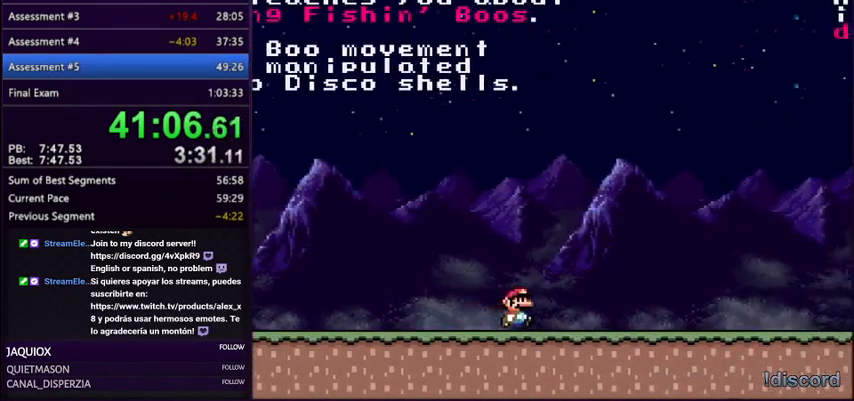
{"buttons": ["Y", "DPAD_RIGHT"], "events": []}
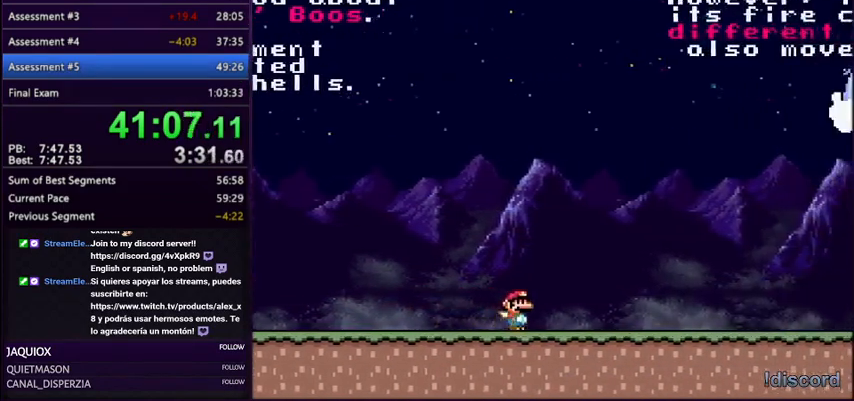
{"buttons": ["Y", "DPAD_RIGHT"], "events": []}
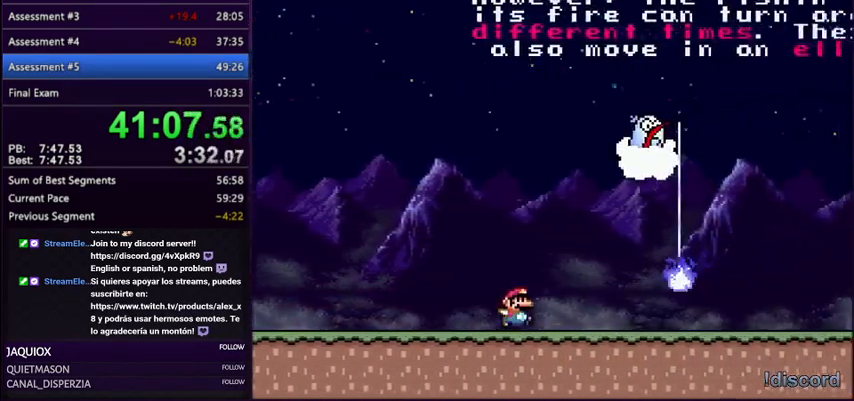
{"buttons": ["Y", "DPAD_RIGHT"], "events": []}
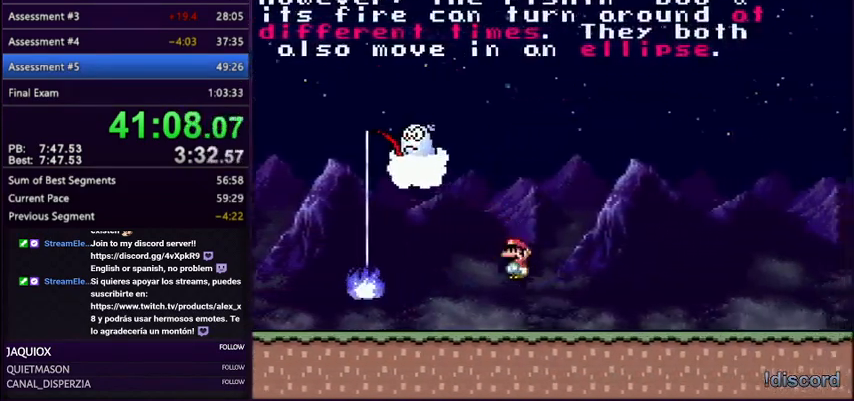
{"buttons": ["Y", "DPAD_RIGHT"], "events": []}
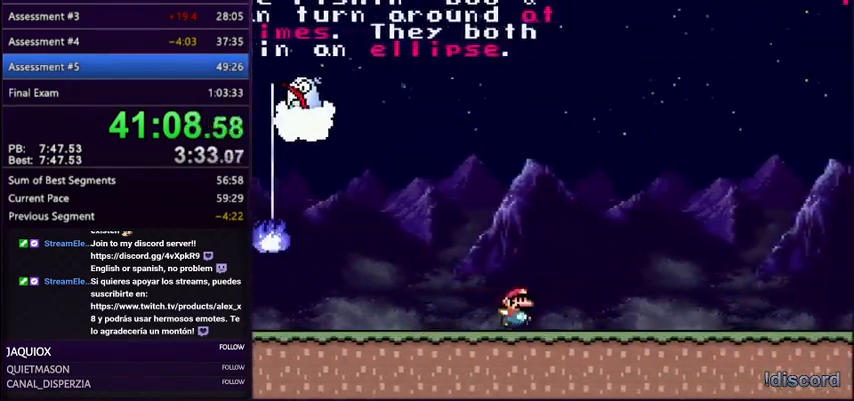
{"buttons": ["Y", "DPAD_RIGHT"], "events": []}
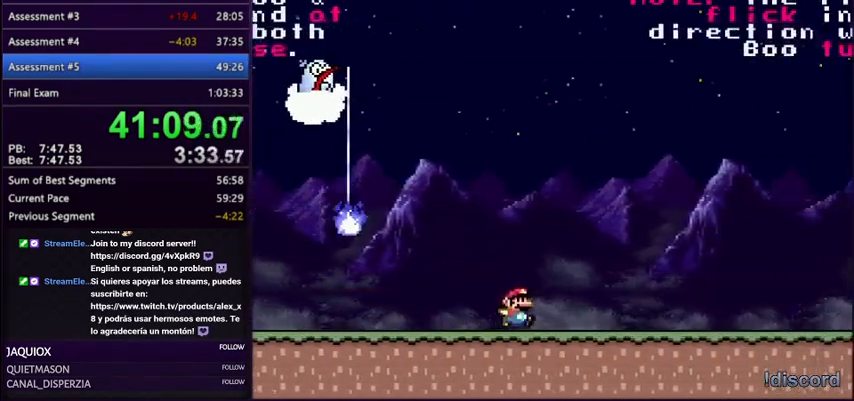
{"buttons": ["Y", "DPAD_RIGHT"], "events": []}
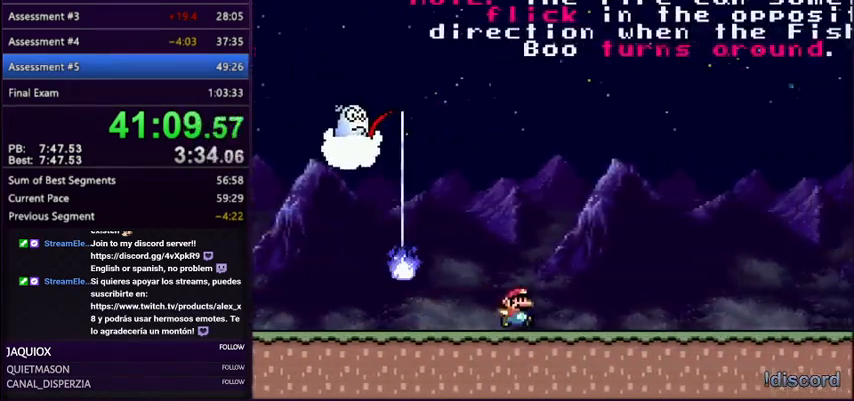
{"buttons": ["Y", "DPAD_RIGHT"], "events": []}
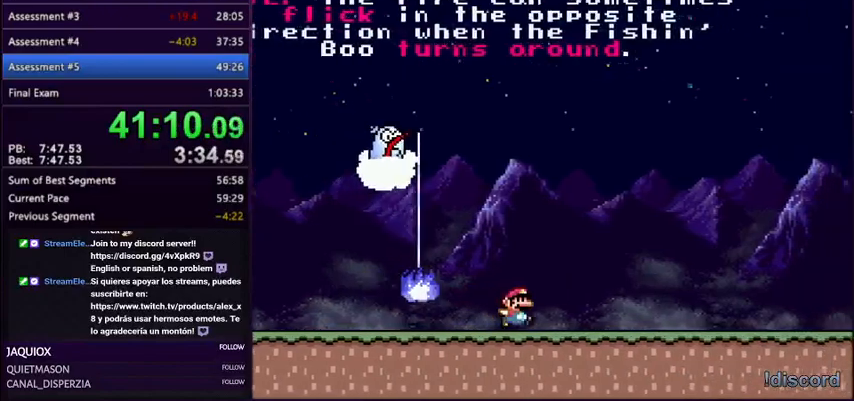
{"buttons": ["Y", "DPAD_RIGHT"], "events": []}
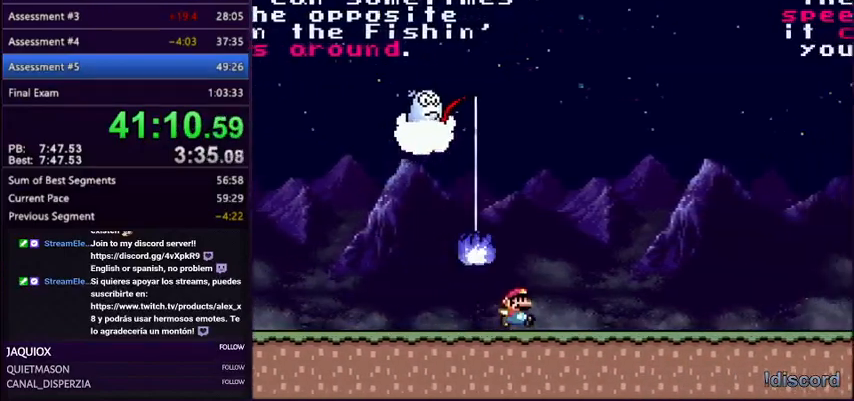
{"buttons": ["Y", "DPAD_RIGHT"], "events": []}
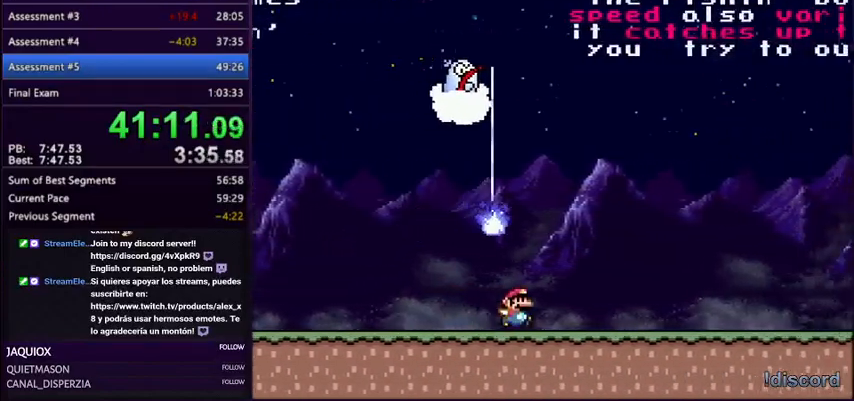
{"buttons": ["Y", "DPAD_RIGHT"], "events": []}
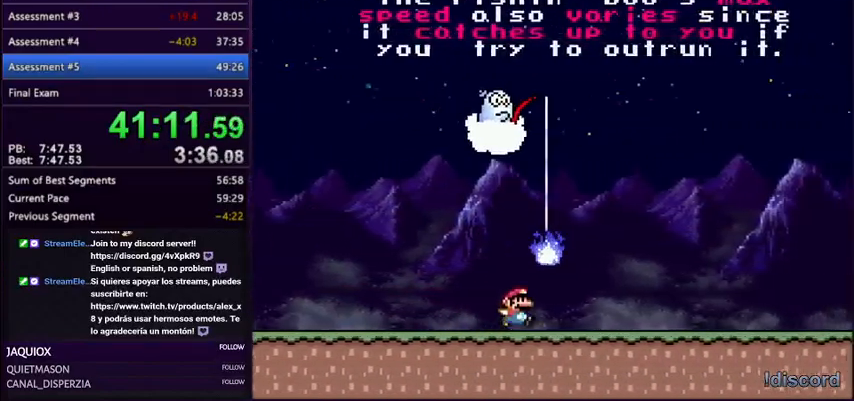
{"buttons": ["Y", "DPAD_RIGHT"], "events": []}
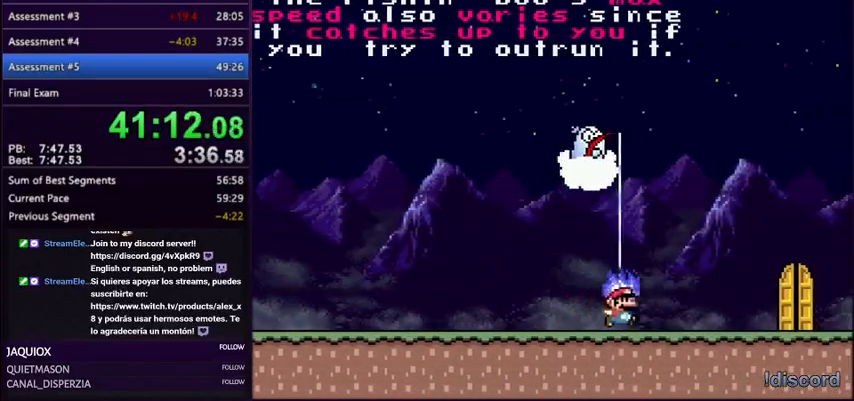
{"buttons": ["Y", "DPAD_UP"], "events": [[367, "DPAD_RIGHT", "up"], [467, "DPAD_UP", "down"]]}
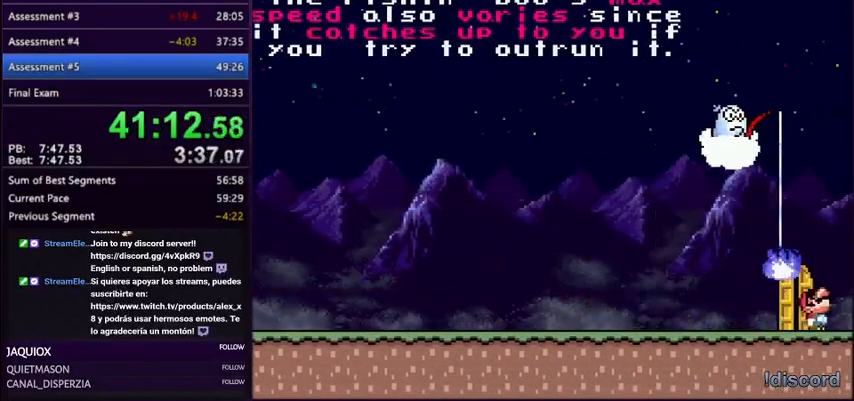
{"buttons": ["Y", "DPAD_UP"], "events": [[67, "DPAD_UP", "up"], [234, "DPAD_LEFT", "down"], [334, "DPAD_LEFT", "up"], [401, "DPAD_UP", "down"]]}